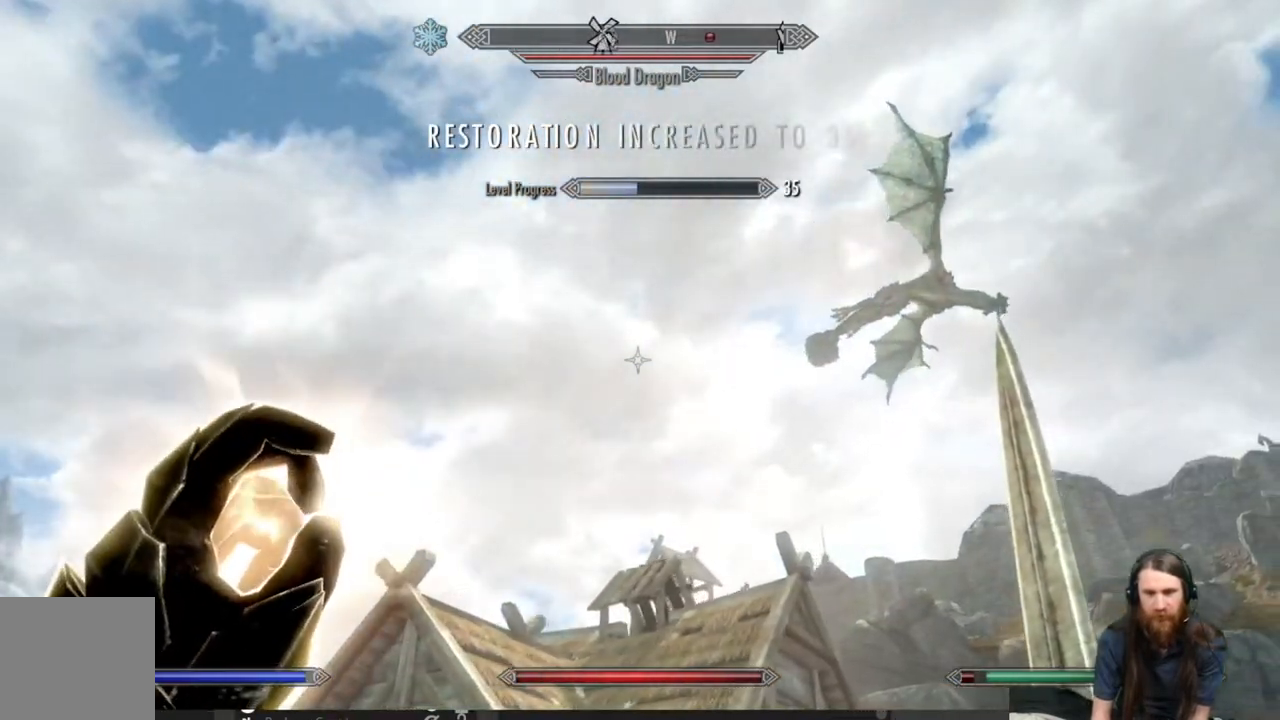
Gameplay with a controller (Xbox layout); each line is a JSON object with the inputs held at the frame after it. "events" lists button and stick changes between this image and that frame as [ms after this image, input, new state], when the widget could be followed in between.
{"buttons": [], "left_stick": "center", "right_stick": "center", "events": [[67, "left_stick", "center"], [100, "right_stick", "center"], [267, "B", "down"], [367, "B", "up"]]}
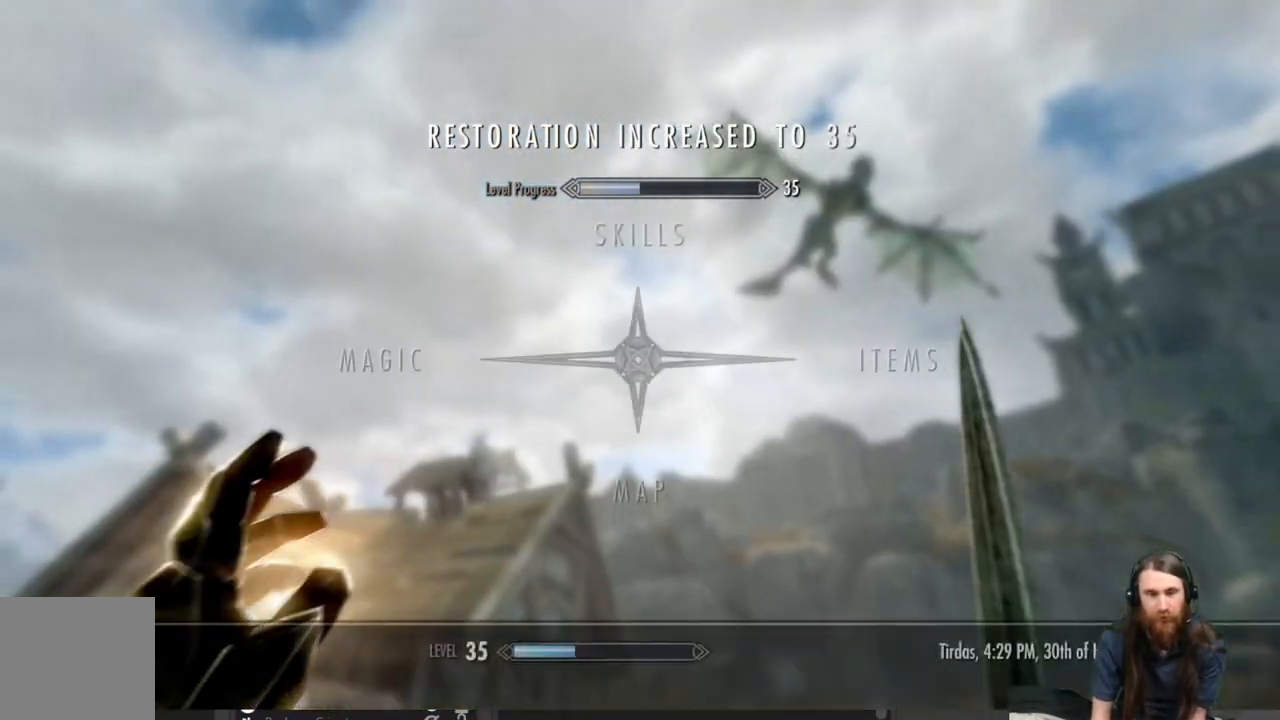
{"buttons": [], "left_stick": "center", "right_stick": "center", "events": []}
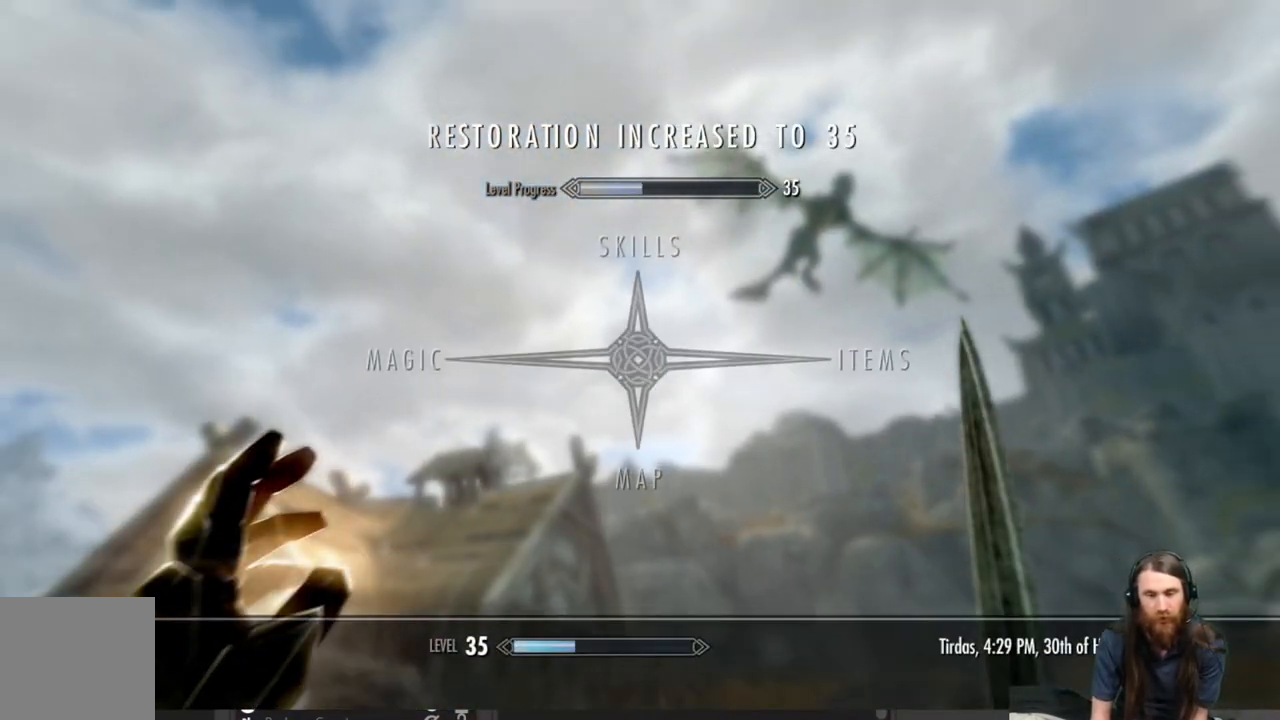
{"buttons": [], "left_stick": "center", "right_stick": "center", "events": []}
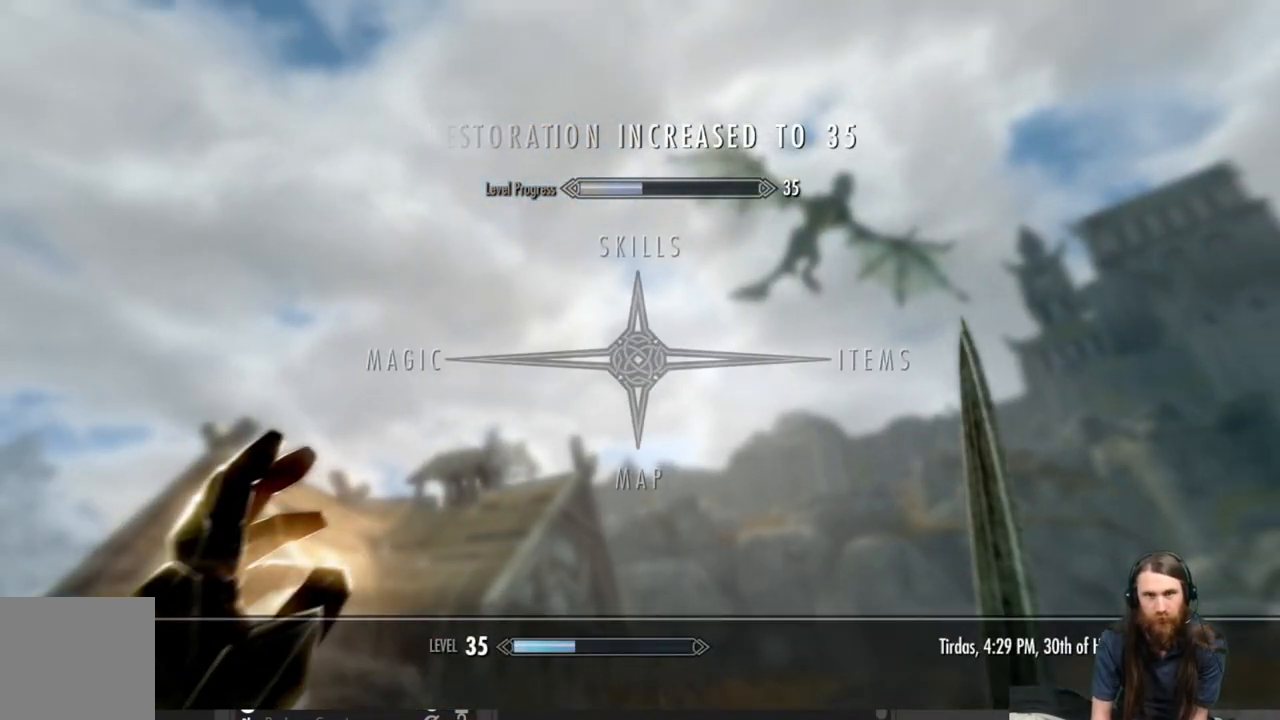
{"buttons": [], "left_stick": "center", "right_stick": "center", "events": []}
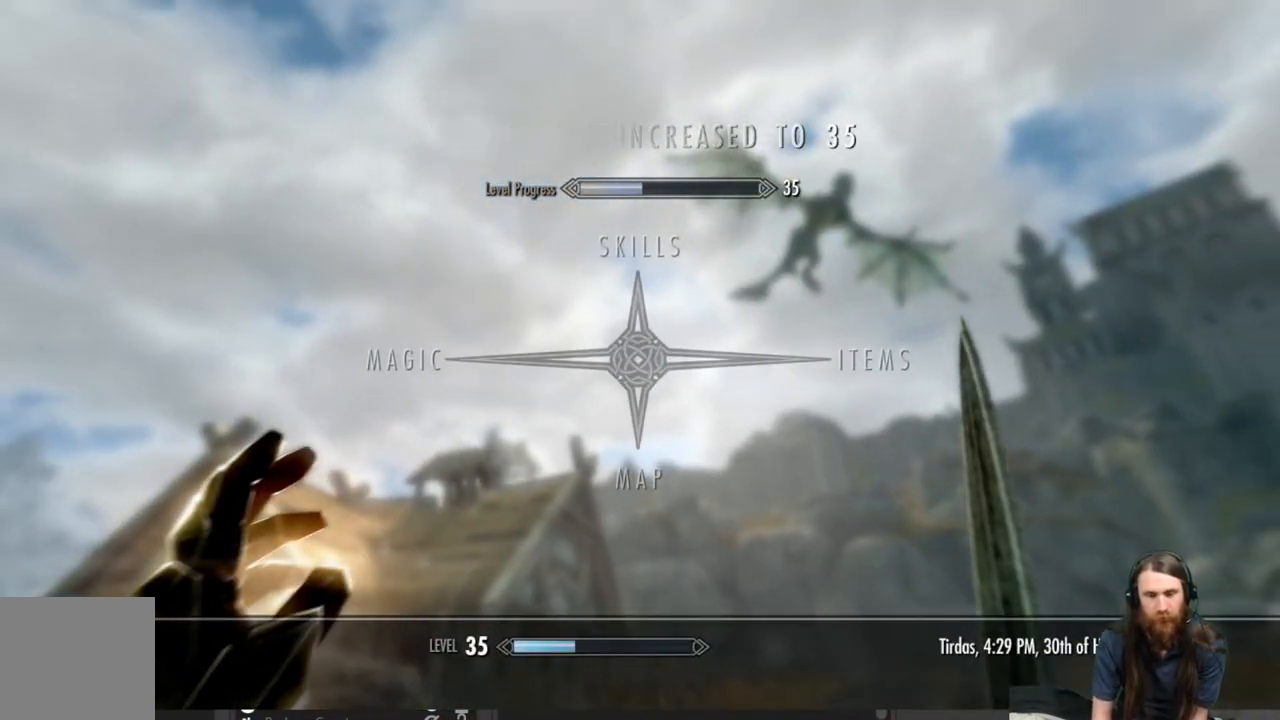
{"buttons": [], "left_stick": "center", "right_stick": "center", "events": []}
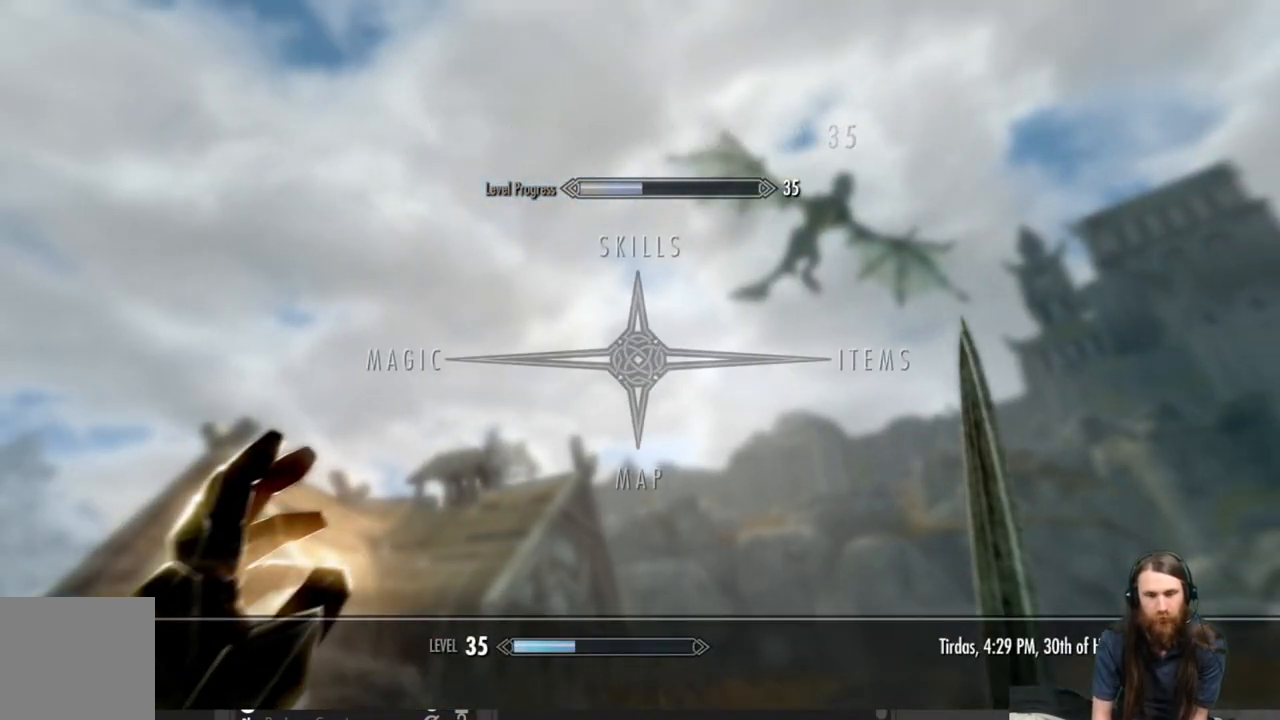
{"buttons": [], "left_stick": "center", "right_stick": "center", "events": []}
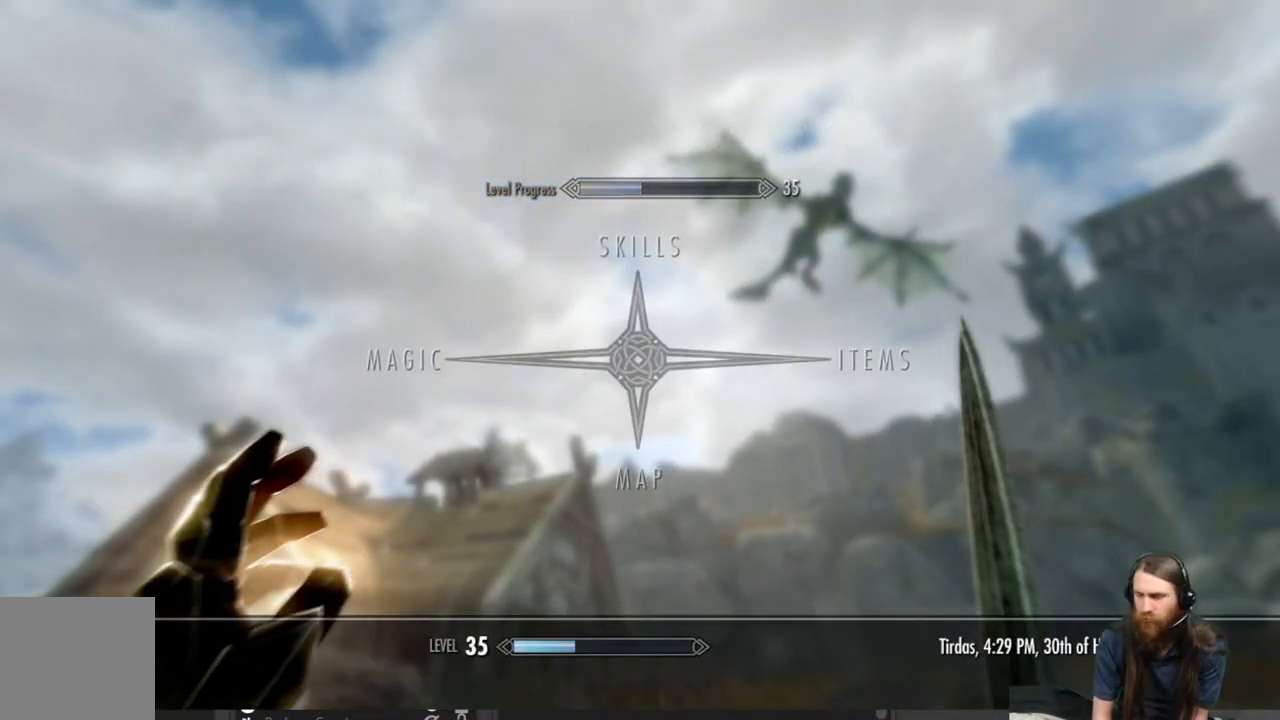
{"buttons": [], "left_stick": "center", "right_stick": "center", "events": []}
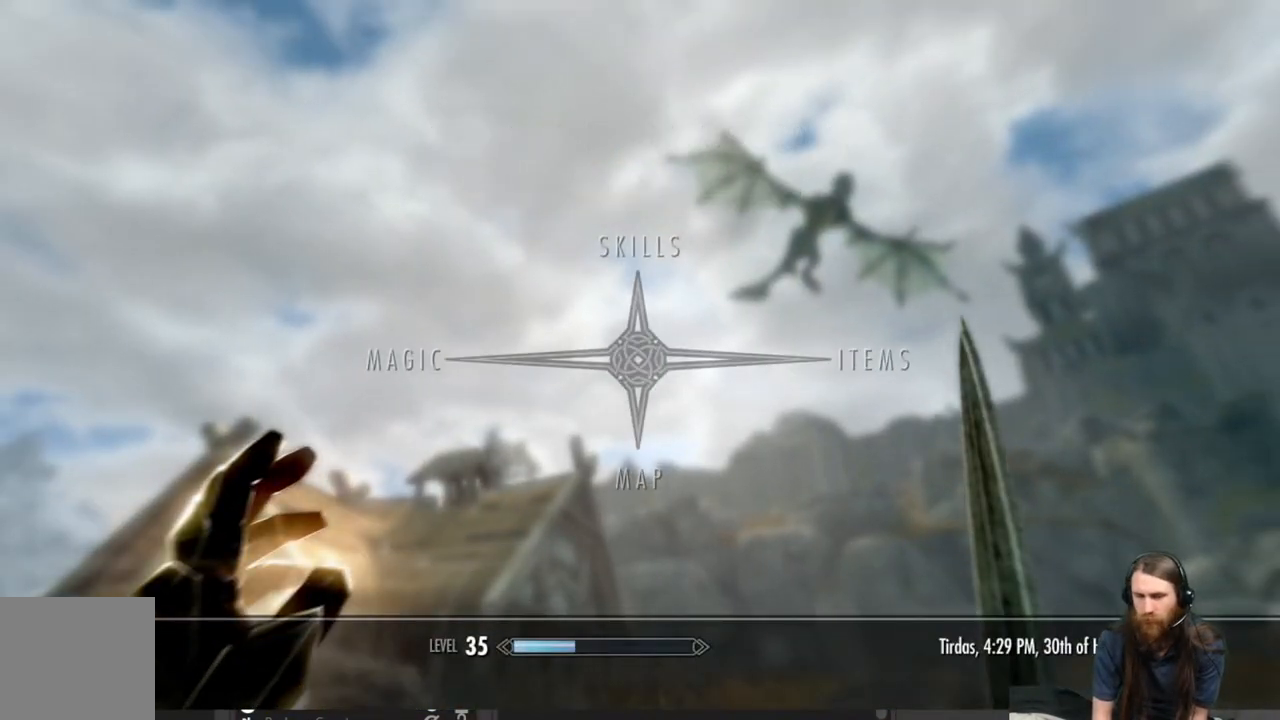
{"buttons": [], "left_stick": "center", "right_stick": "center", "events": []}
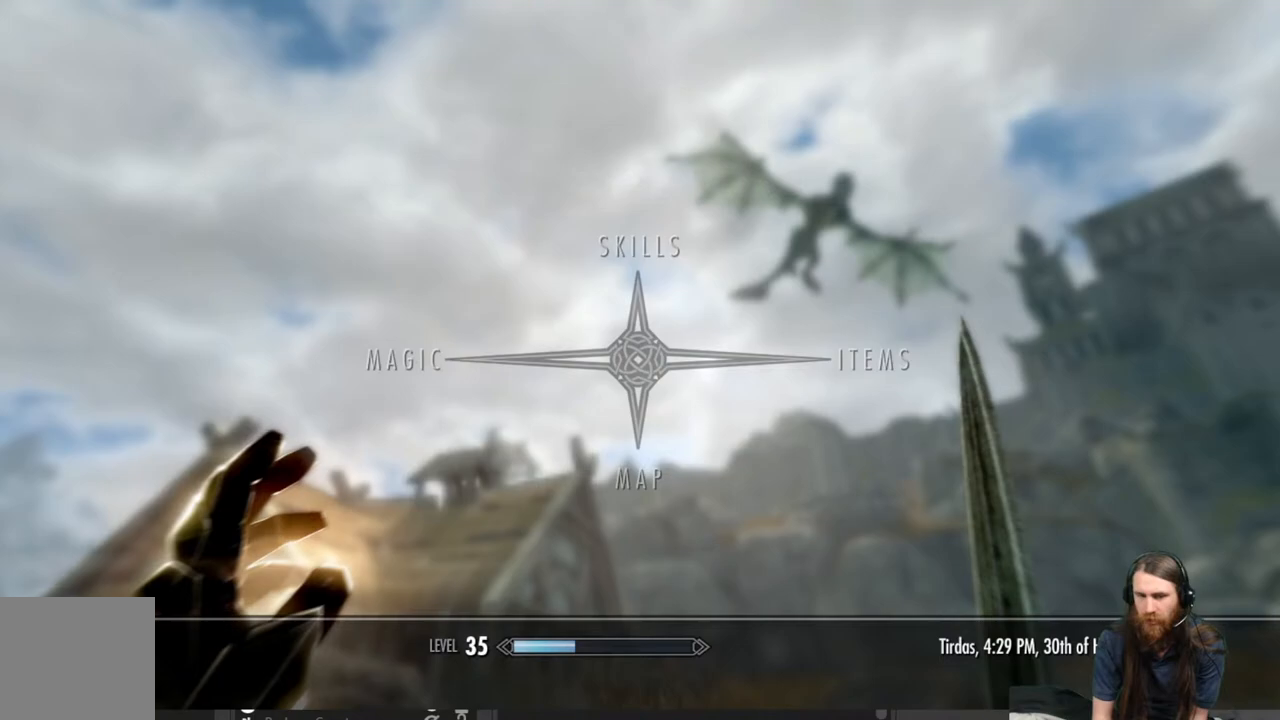
{"buttons": [], "left_stick": "center", "right_stick": "center", "events": [[150, "DPAD_LEFT", "down"], [267, "DPAD_LEFT", "up"]]}
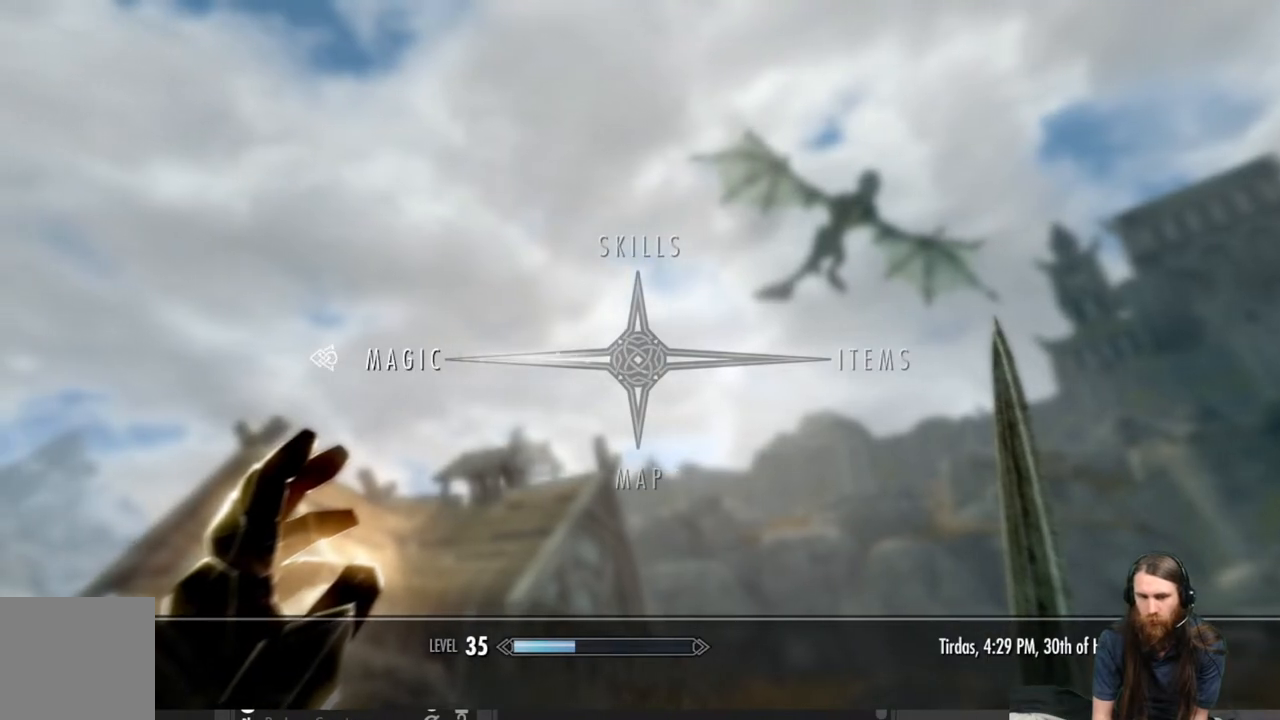
{"buttons": [], "left_stick": "center", "right_stick": "center", "events": [[433, "B", "down"], [500, "B", "up"]]}
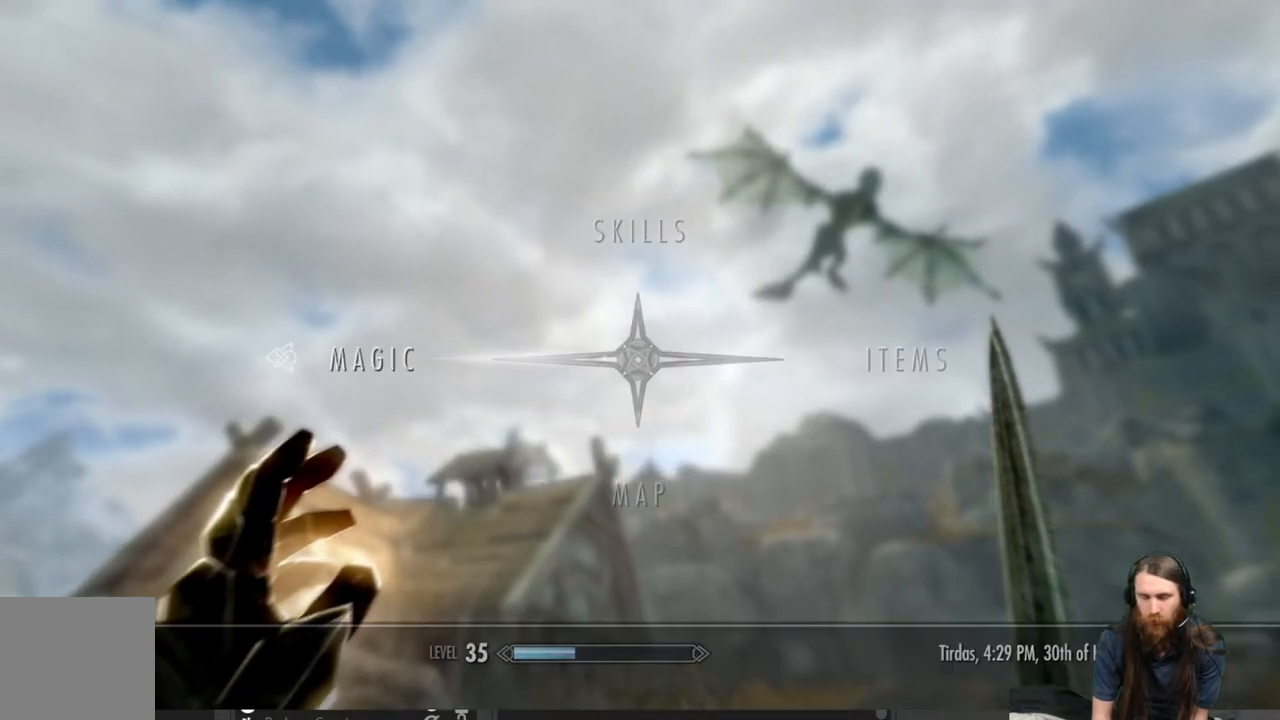
{"buttons": [], "left_stick": "center", "right_stick": "center", "events": [[250, "START", "down"], [383, "START", "up"]]}
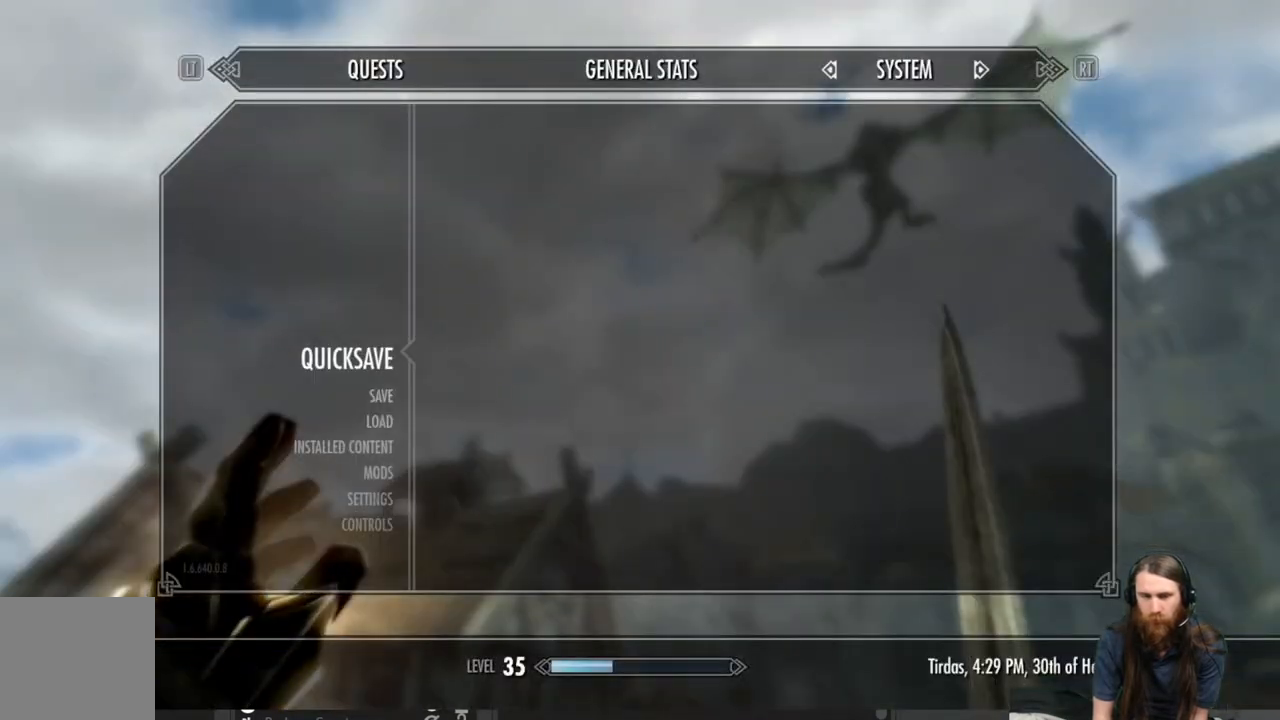
{"buttons": [], "left_stick": "center", "right_stick": "center", "events": []}
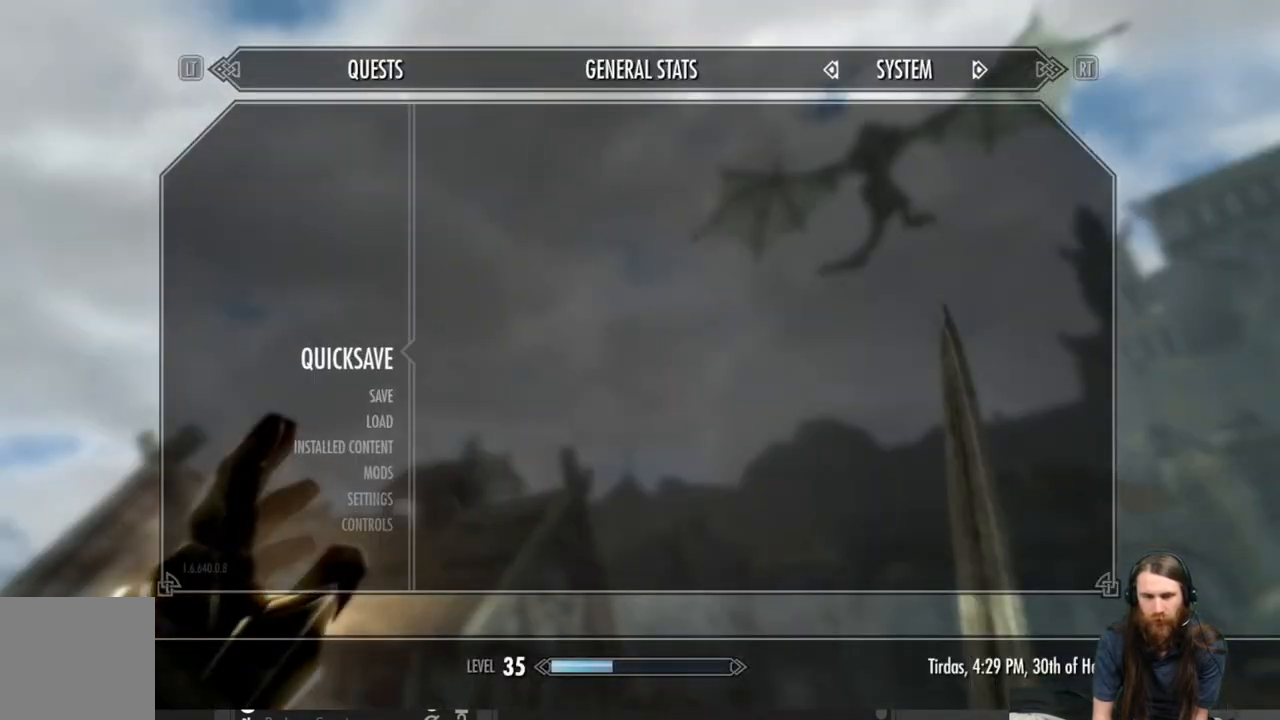
{"buttons": [], "left_stick": "center", "right_stick": "center", "events": [[17, "A", "down"], [100, "A", "up"], [267, "B", "down"], [433, "B", "up"]]}
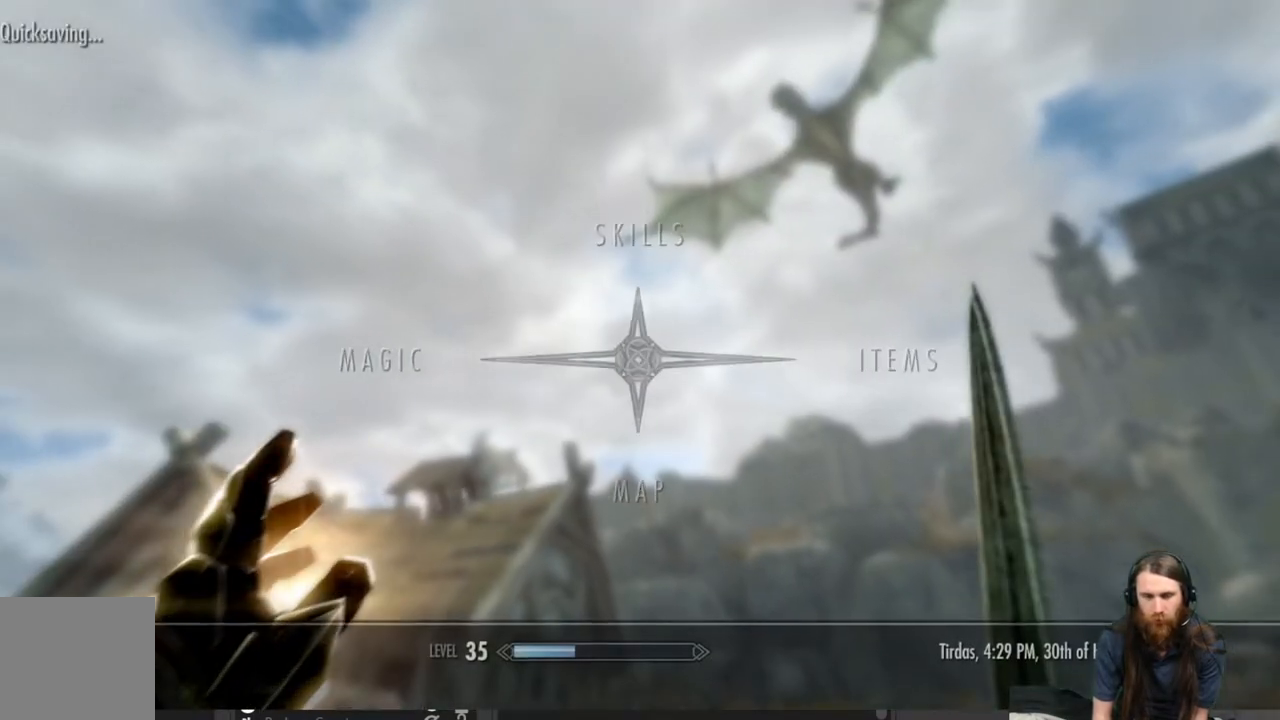
{"buttons": [], "left_stick": "center", "right_stick": "center", "events": [[317, "DPAD_LEFT", "down"], [417, "DPAD_LEFT", "up"]]}
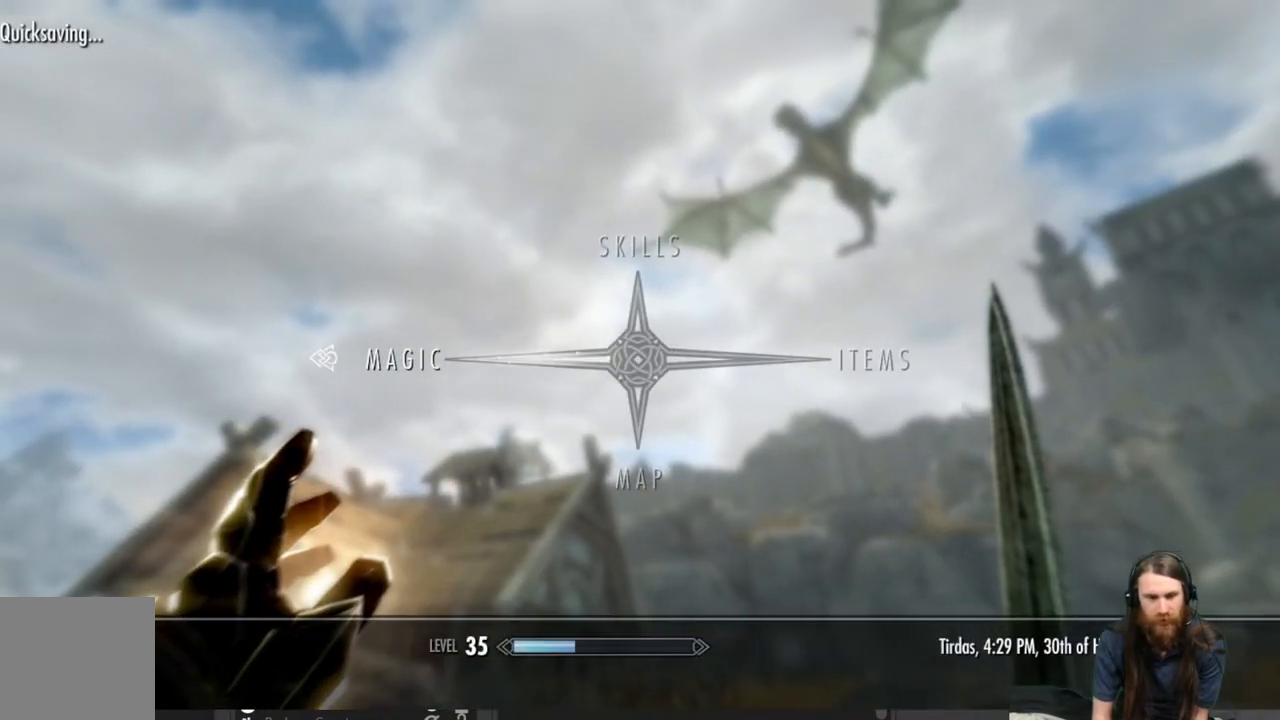
{"buttons": ["A"], "left_stick": "center", "right_stick": "center", "events": [[367, "A", "down"]]}
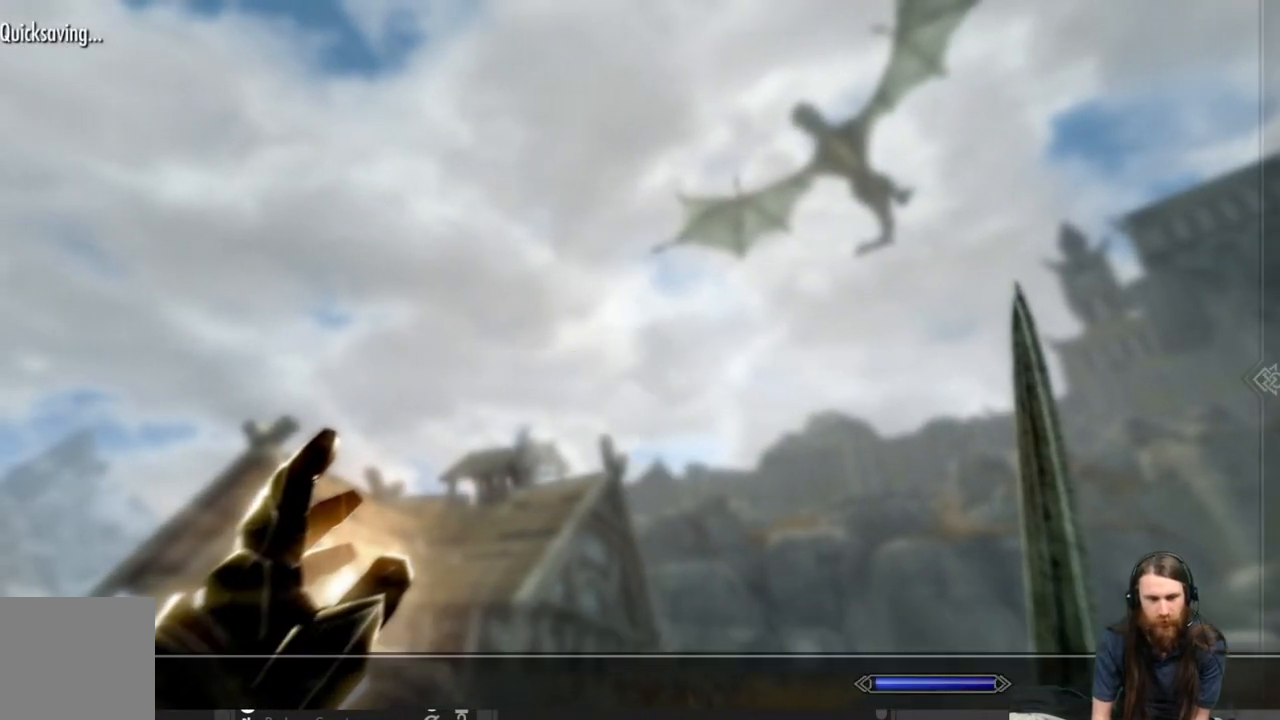
{"buttons": [], "left_stick": "center", "right_stick": "center", "events": [[17, "A", "up"]]}
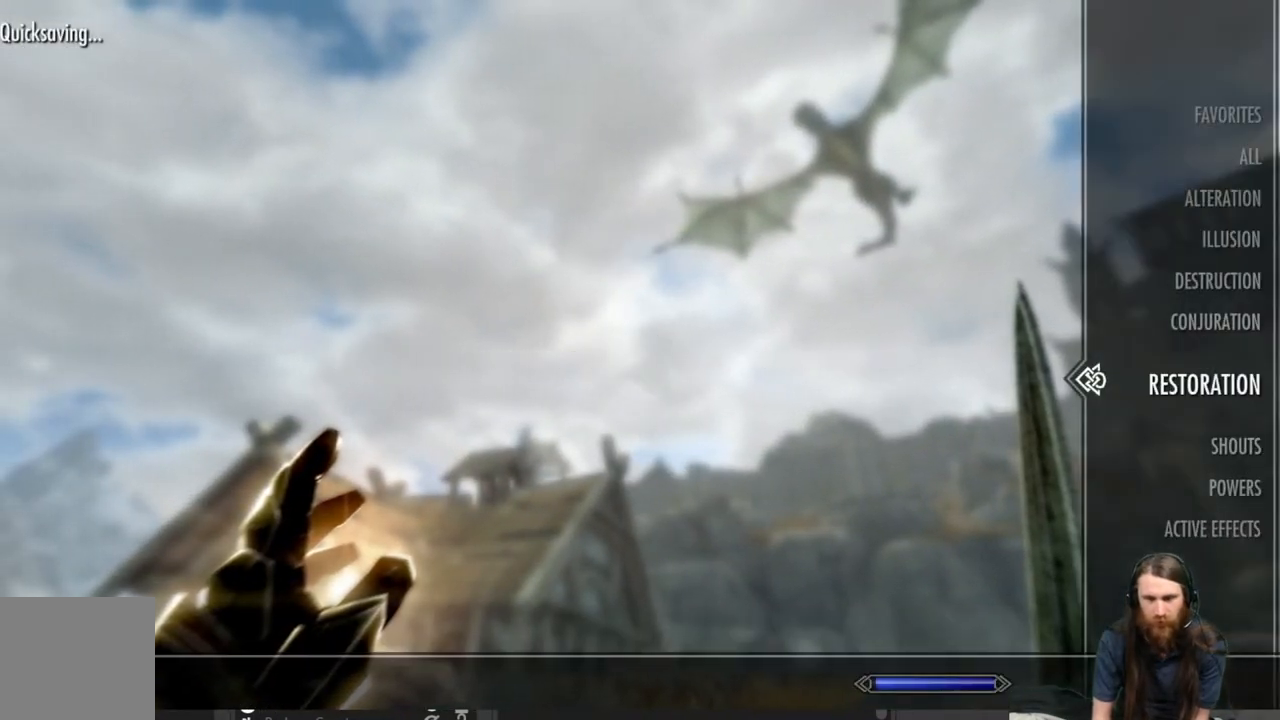
{"buttons": [], "left_stick": "center", "right_stick": "center", "events": [[217, "DPAD_LEFT", "down"], [367, "DPAD_LEFT", "up"]]}
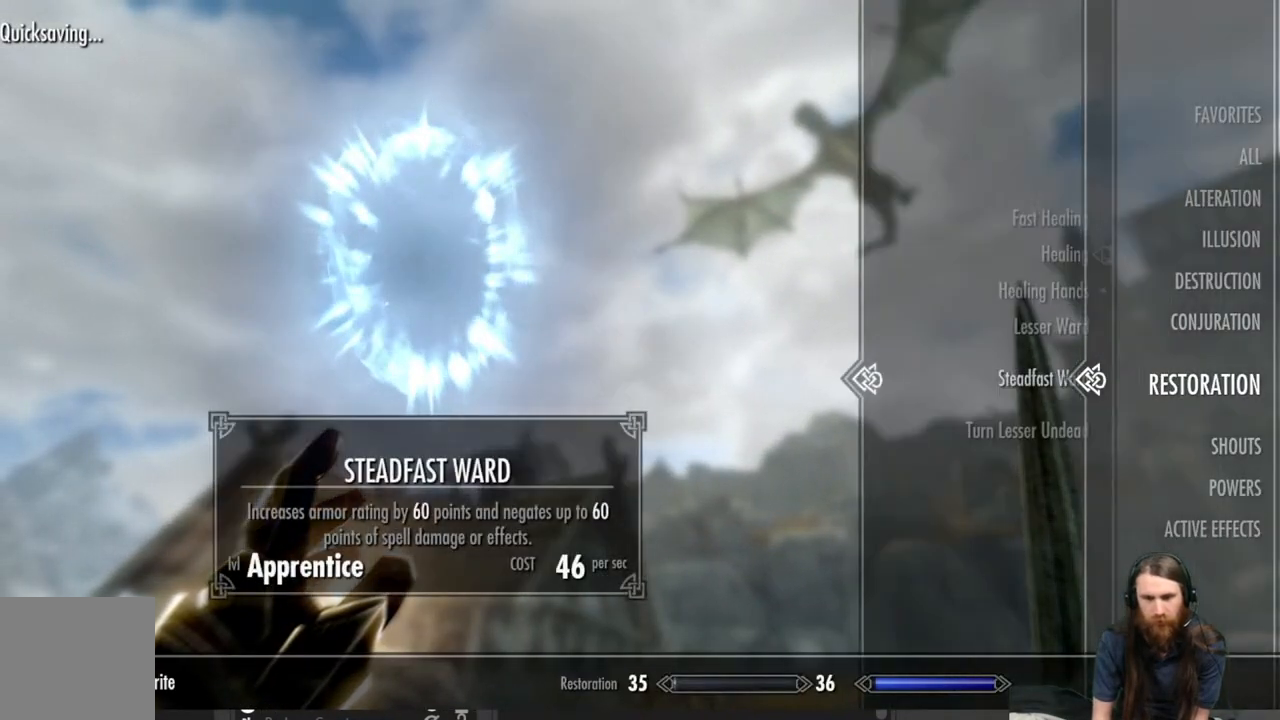
{"buttons": [], "left_stick": "center", "right_stick": "center", "events": []}
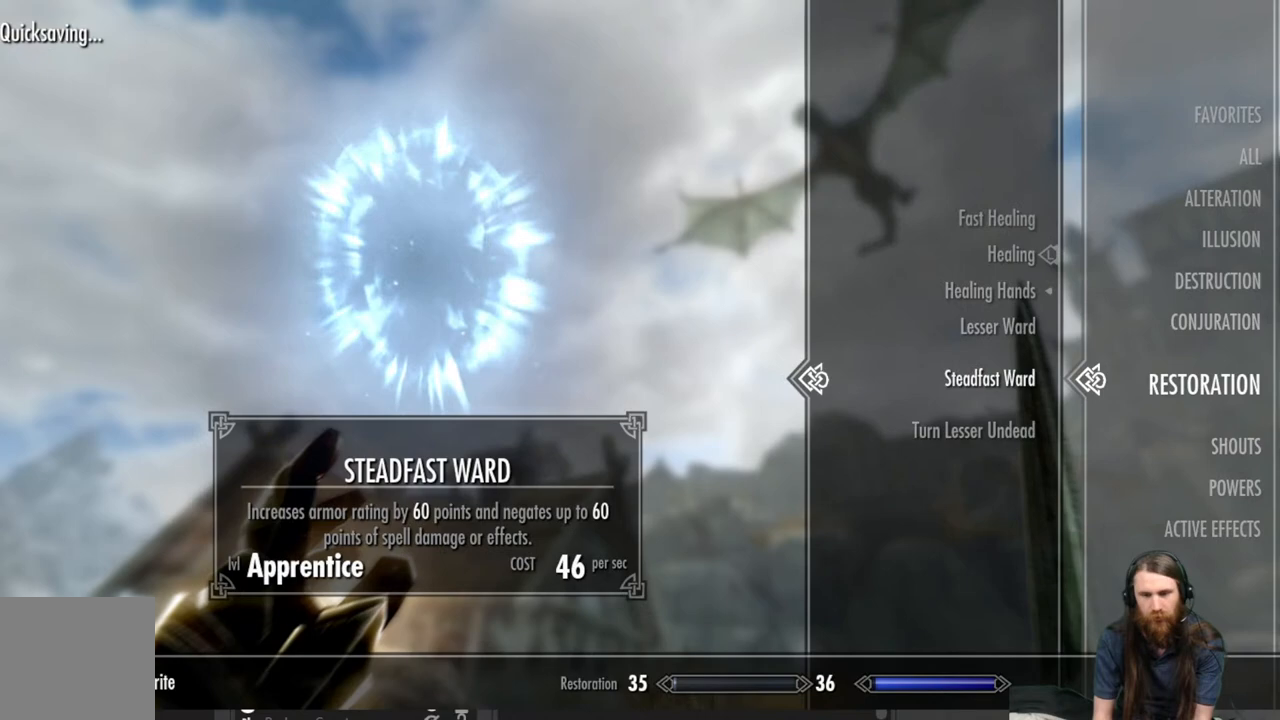
{"buttons": [], "left_stick": "center", "right_stick": "center", "events": [[233, "A", "down"], [350, "A", "up"]]}